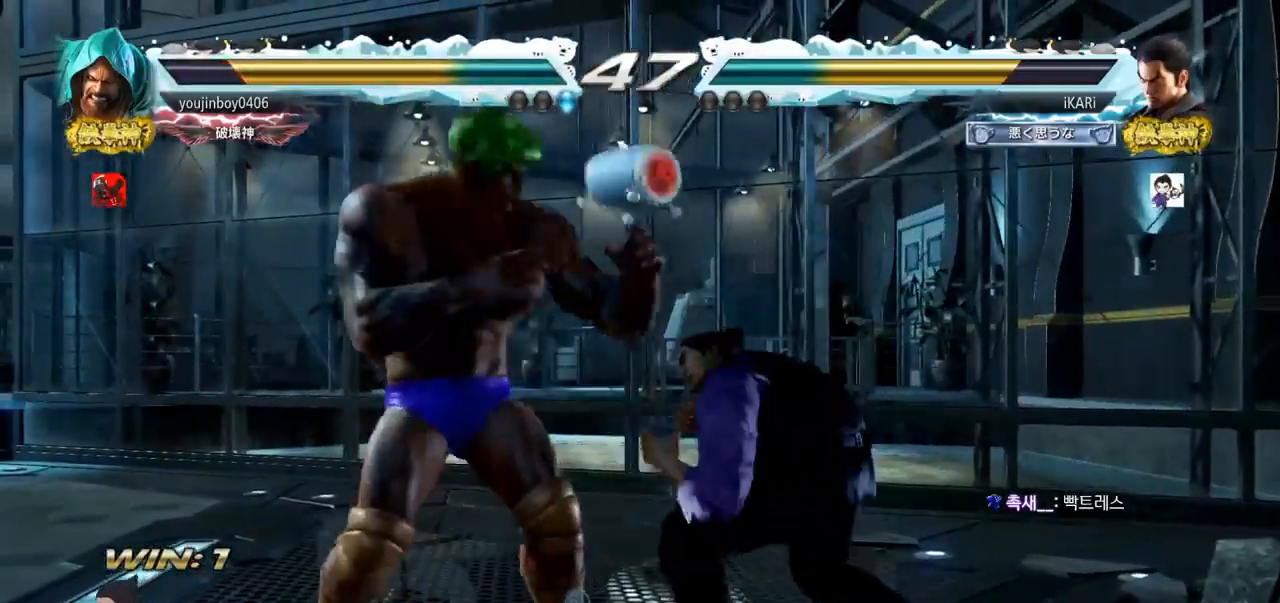
Gameplay with a controller (arcade stick); each line is a JSON object with the inputs held at the frame after it. "events" lists button and stick changes between this image and that frame as [ms after this image, input, new state], when the widget could be followed in between. Not read: L3 R3.
{"buttons": [], "left_stick": "center", "events": [[100, "left_stick", "center"], [134, "CIRCLE", "down"], [184, "CIRCLE", "up"]]}
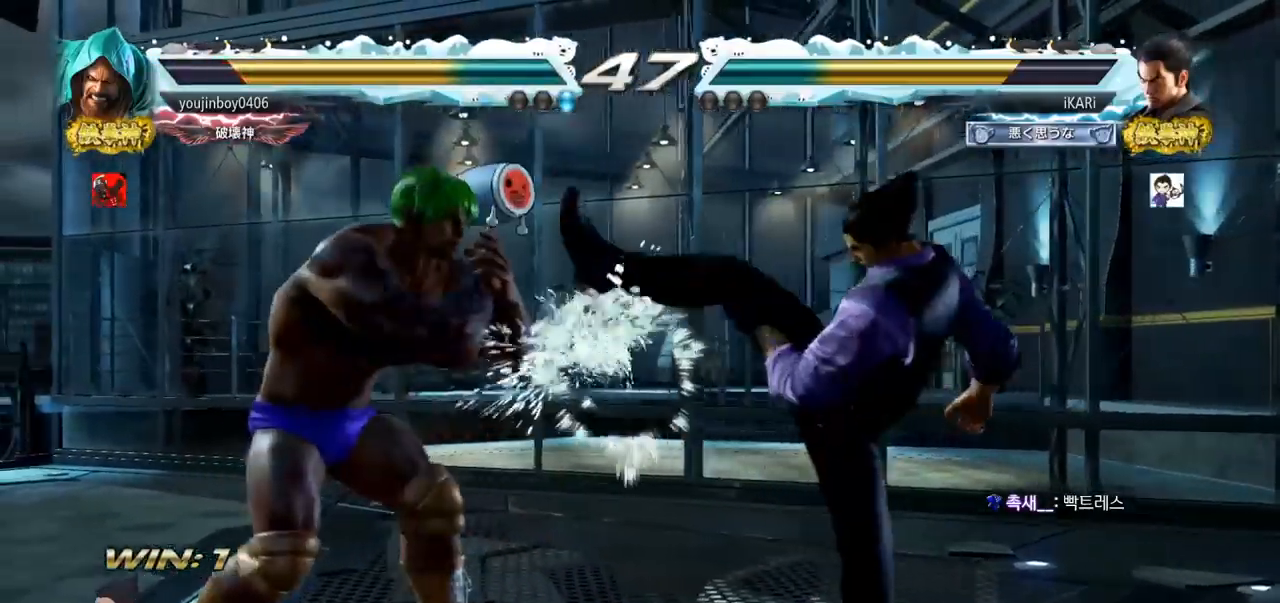
{"buttons": [], "left_stick": "center", "events": [[150, "left_stick", "left"], [217, "TRIANGLE", "down"], [217, "left_stick", "down-left"], [250, "TRIANGLE", "up"], [267, "left_stick", "center"]]}
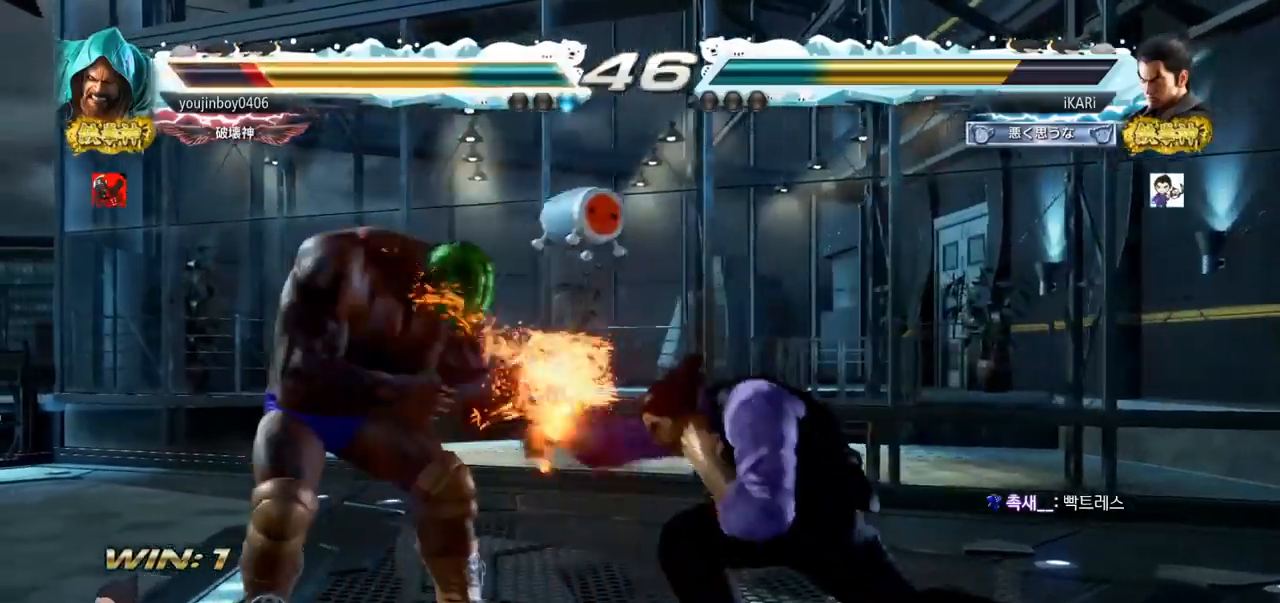
{"buttons": [], "left_stick": "center", "events": [[234, "left_stick", "right"], [284, "left_stick", "center"], [351, "left_stick", "right"], [467, "left_stick", "center"]]}
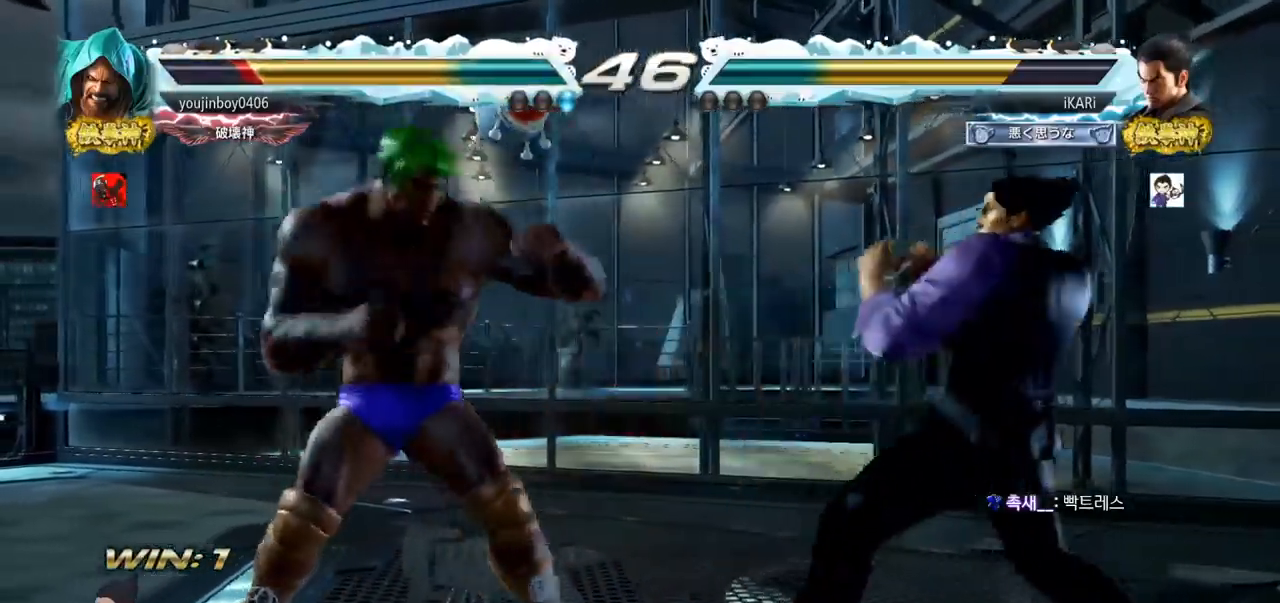
{"buttons": [], "left_stick": "center", "events": [[17, "left_stick", "right"], [67, "left_stick", "down"], [150, "left_stick", "center"], [217, "CIRCLE", "down"], [300, "CIRCLE", "up"]]}
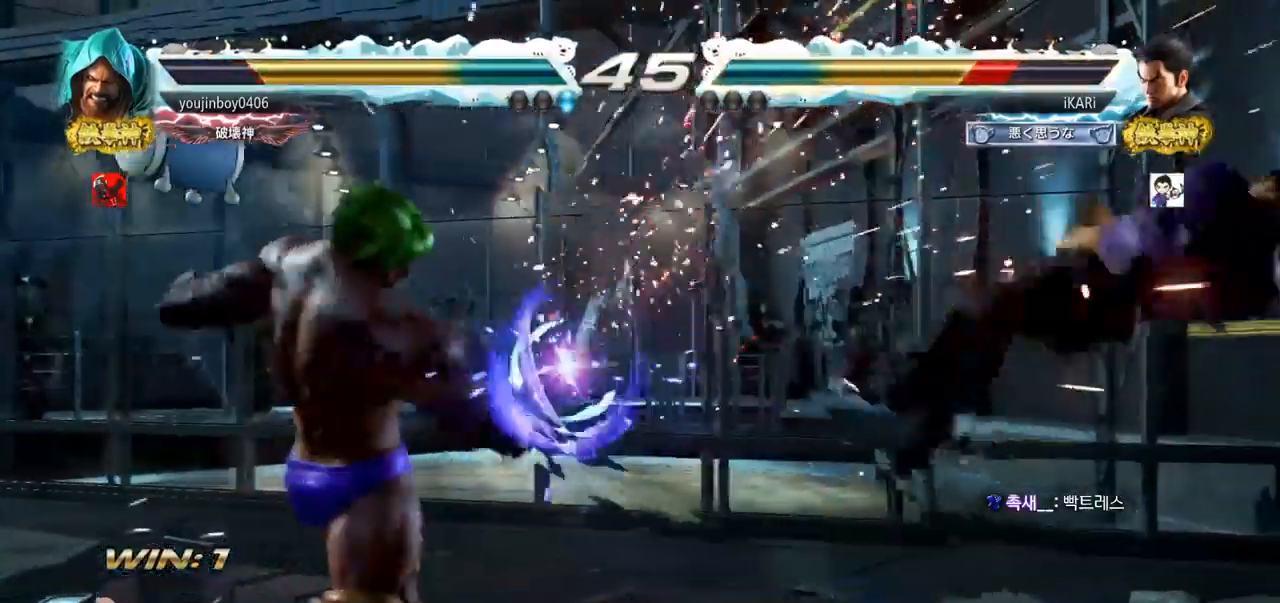
{"buttons": [], "left_stick": "right", "events": [[150, "left_stick", "right"]]}
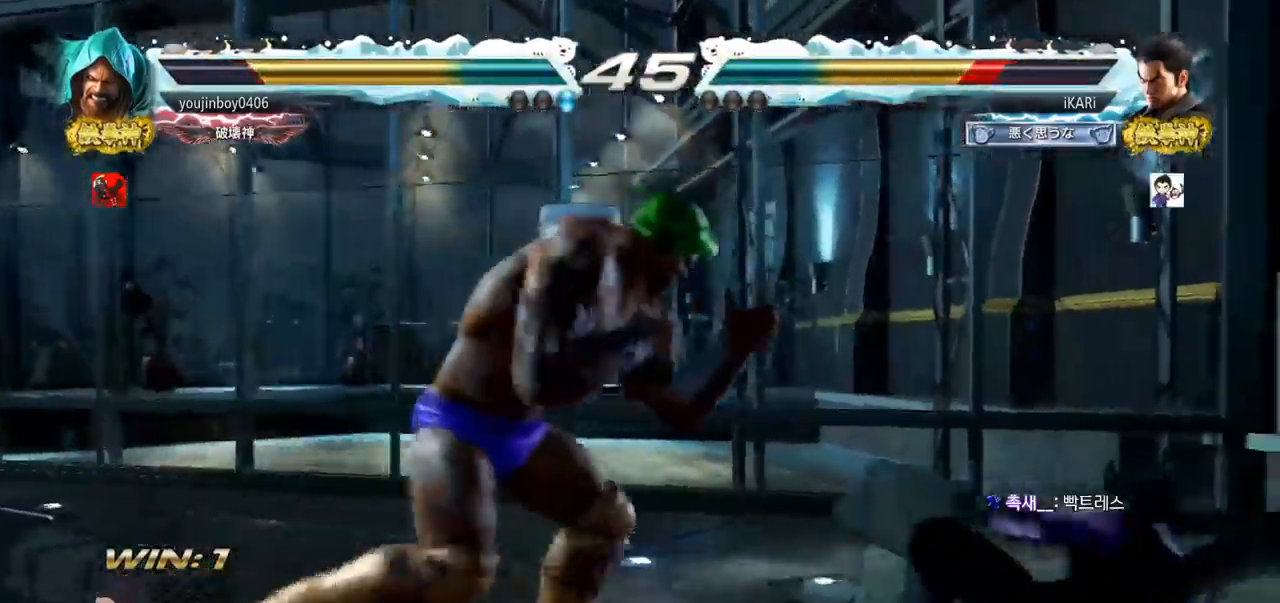
{"buttons": [], "left_stick": "down", "events": [[200, "left_stick", "center"], [300, "left_stick", "down"], [384, "left_stick", "center"], [451, "left_stick", "down"]]}
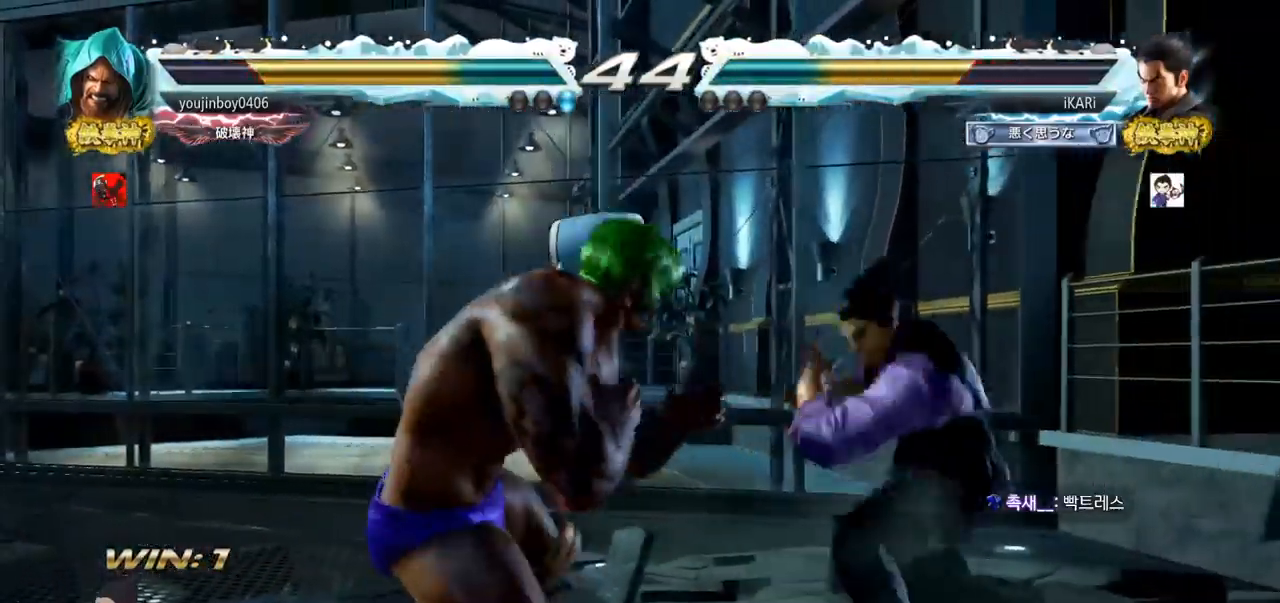
{"buttons": [], "left_stick": "center", "events": [[100, "left_stick", "center"], [150, "left_stick", "left"], [200, "TRIANGLE", "down"], [233, "TRIANGLE", "up"], [233, "left_stick", "center"]]}
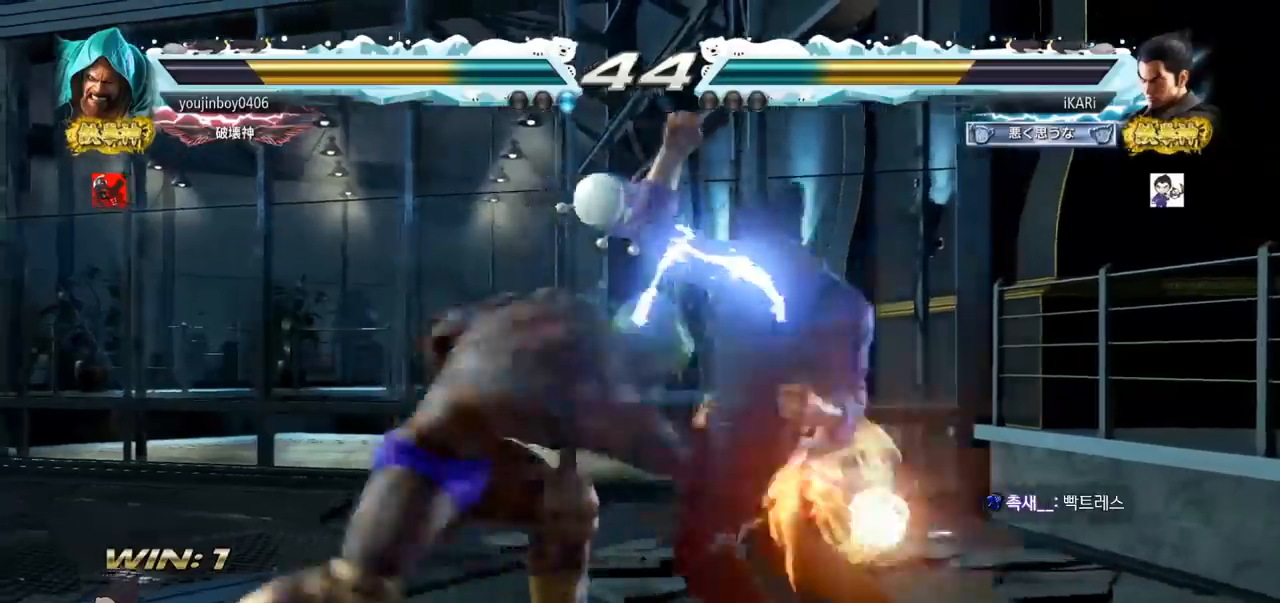
{"buttons": [], "left_stick": "right", "events": [[501, "left_stick", "right"]]}
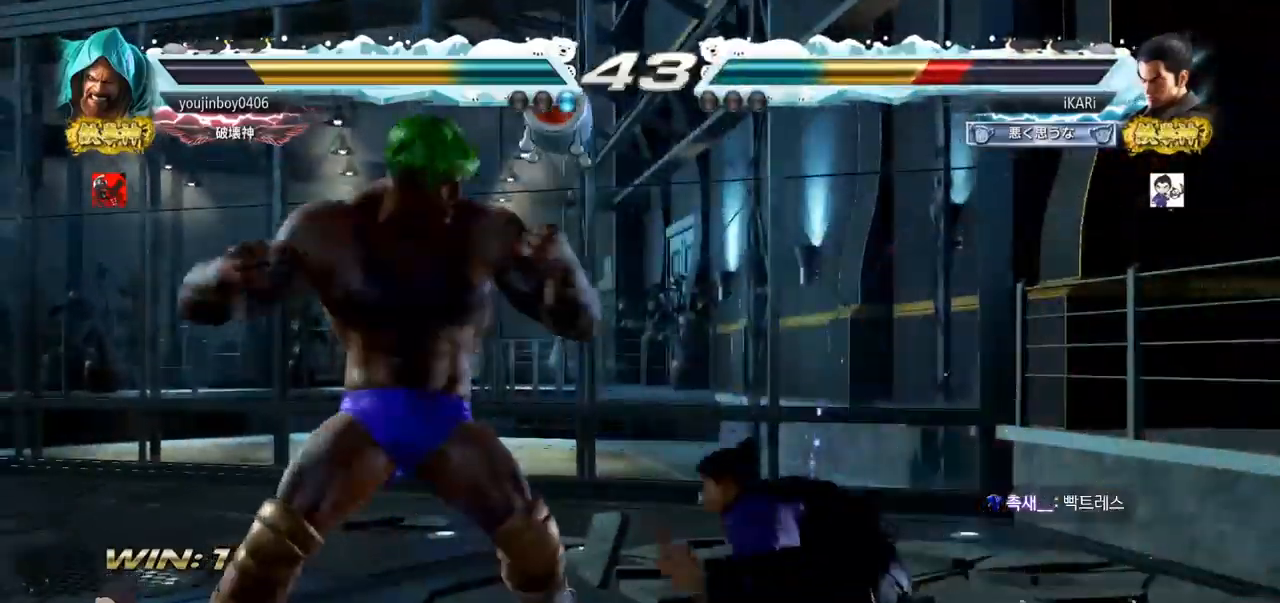
{"buttons": [], "left_stick": "right", "events": [[83, "left_stick", "down"], [317, "left_stick", "right"], [383, "left_stick", "center"], [450, "left_stick", "right"]]}
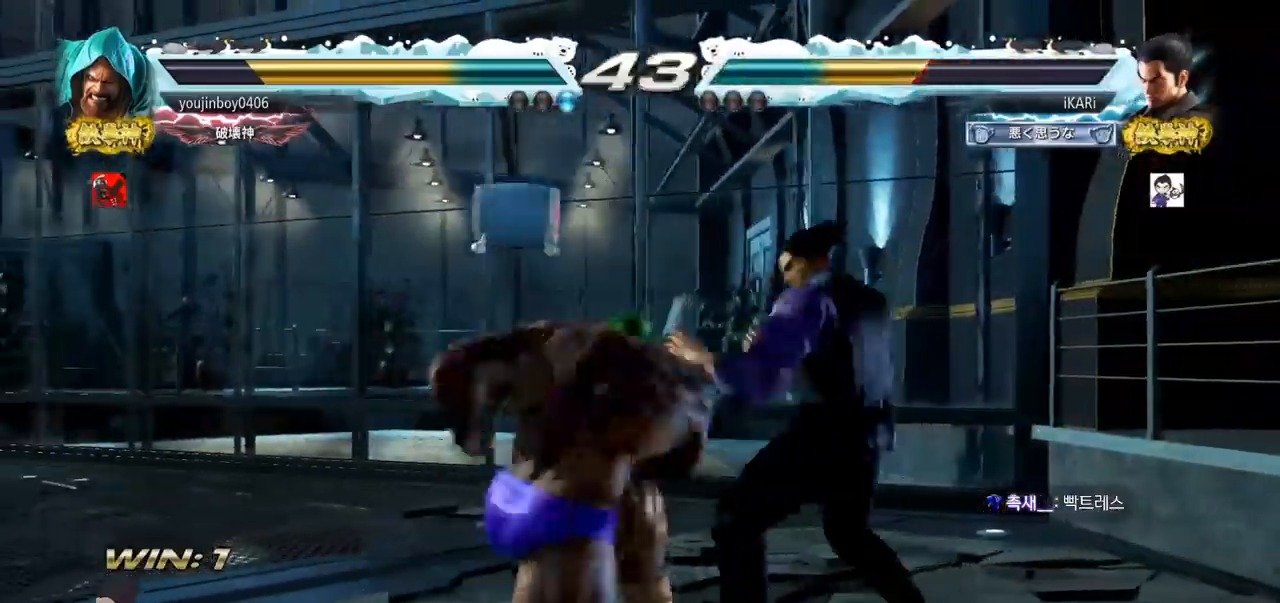
{"buttons": [], "left_stick": "center", "events": [[384, "left_stick", "center"]]}
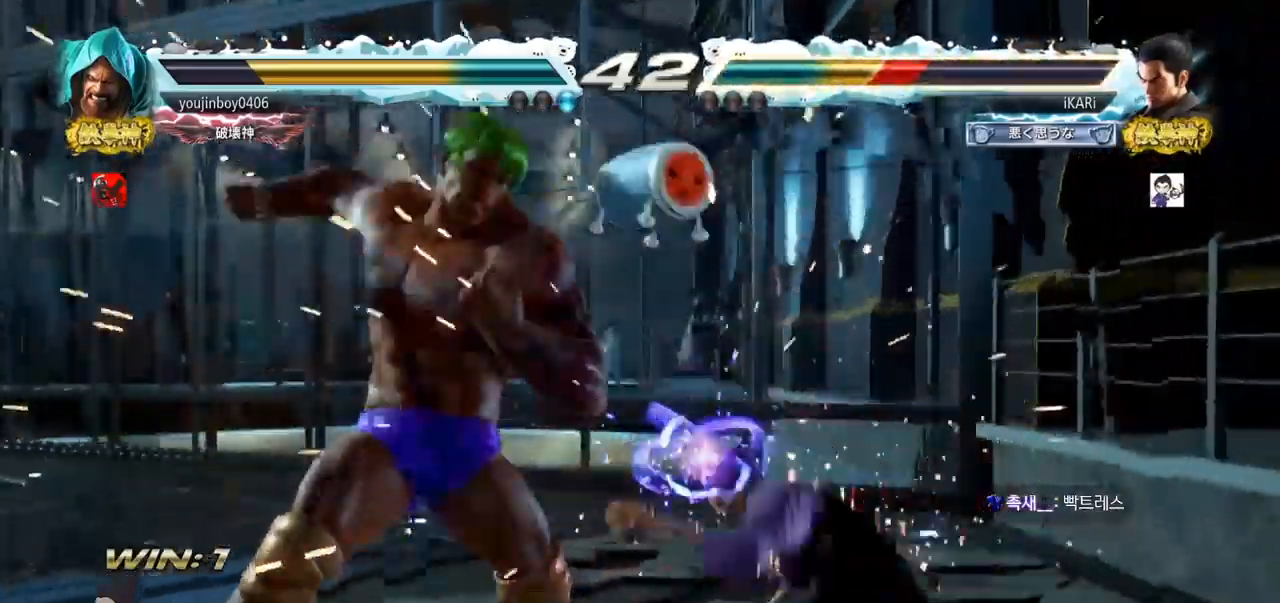
{"buttons": [], "left_stick": "right", "events": [[200, "left_stick", "right"], [267, "left_stick", "center"], [350, "left_stick", "right"]]}
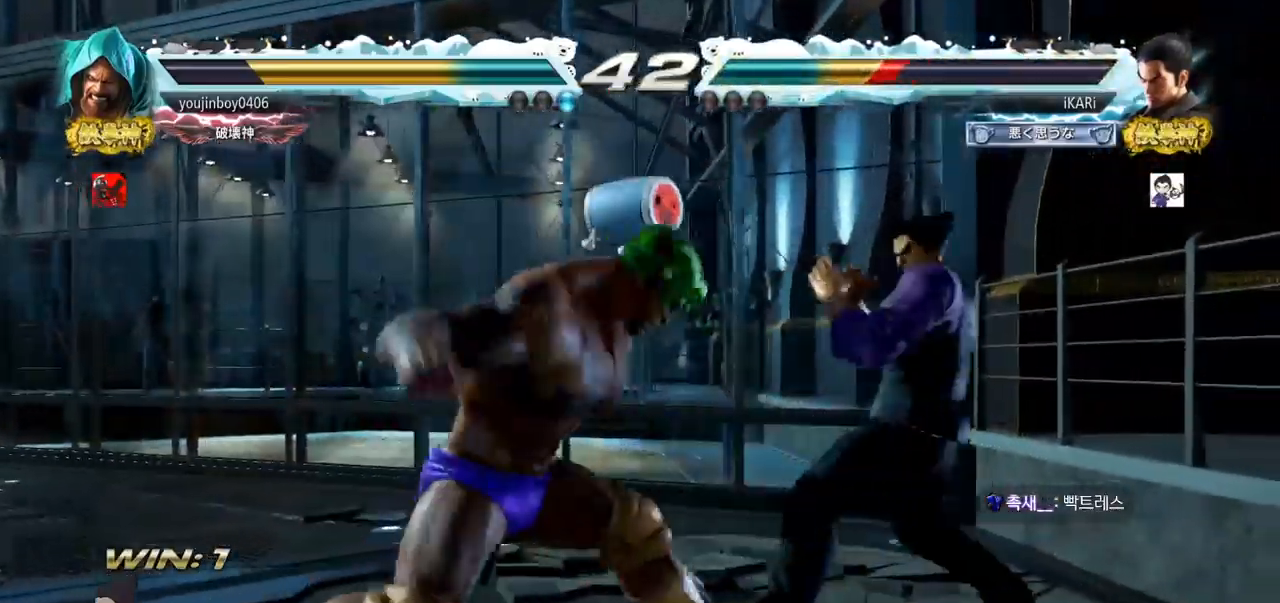
{"buttons": [], "left_stick": "down", "events": [[167, "left_stick", "down"]]}
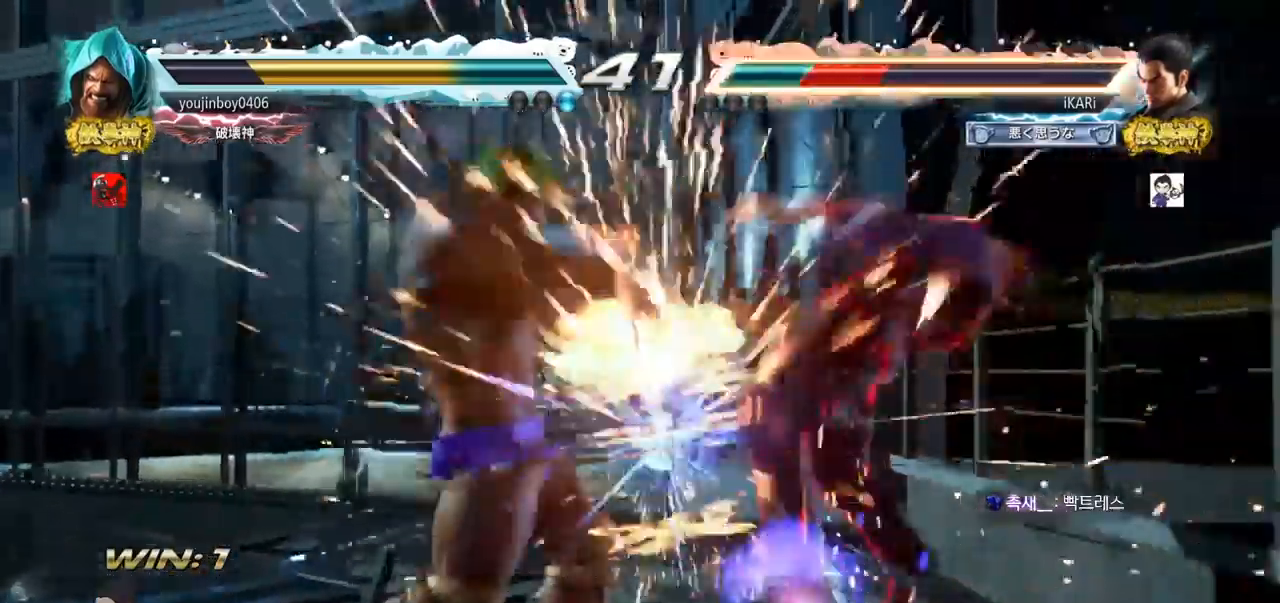
{"buttons": [], "left_stick": "center", "events": [[83, "left_stick", "center"]]}
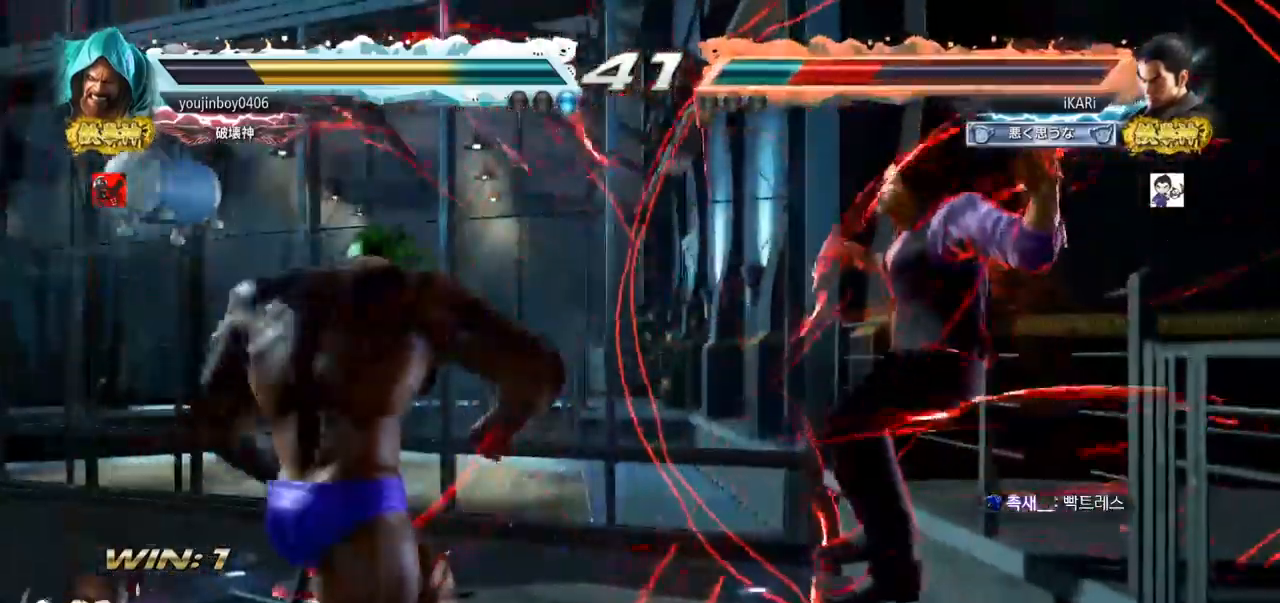
{"buttons": [], "left_stick": "center", "events": []}
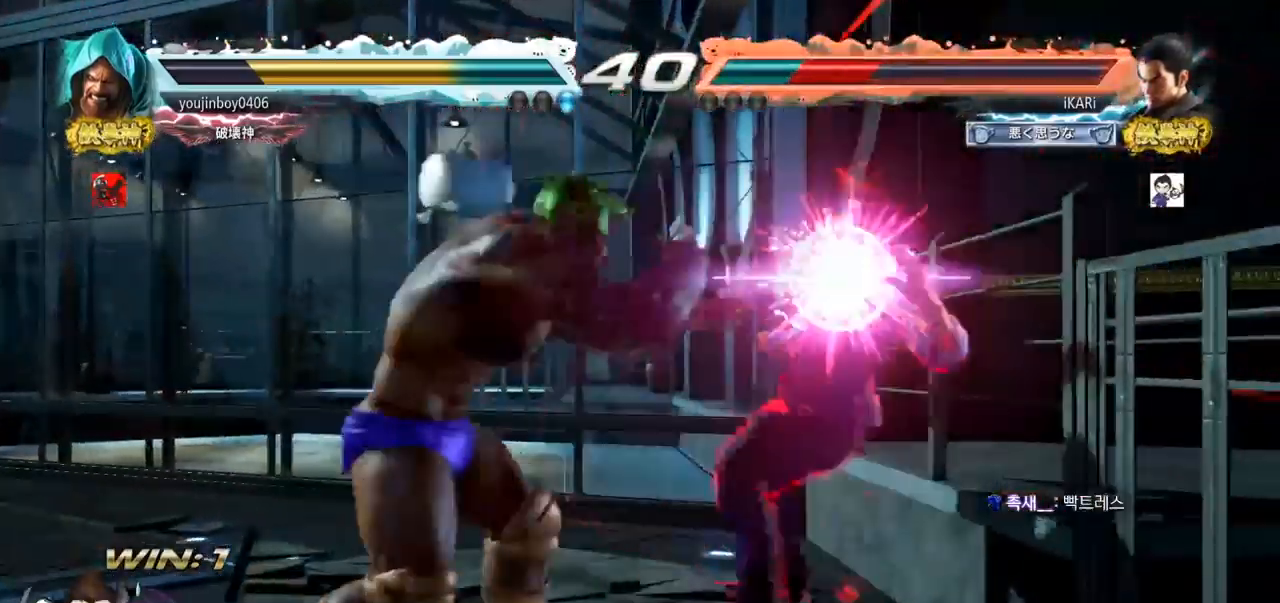
{"buttons": [], "left_stick": "center", "events": []}
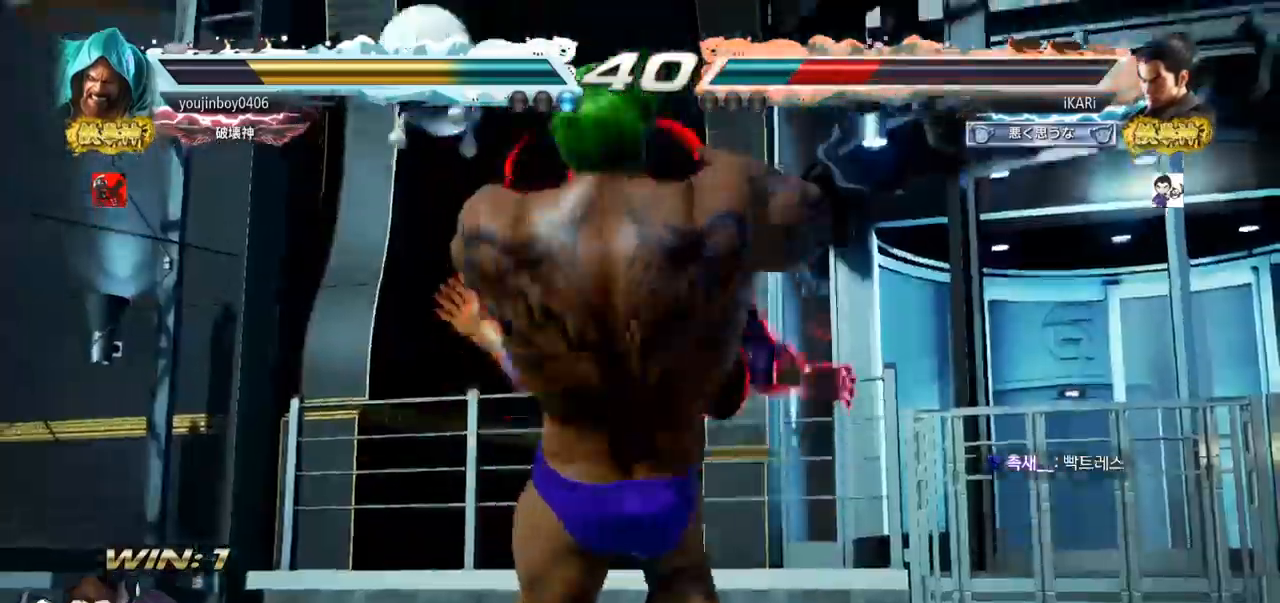
{"buttons": [], "left_stick": "center", "events": []}
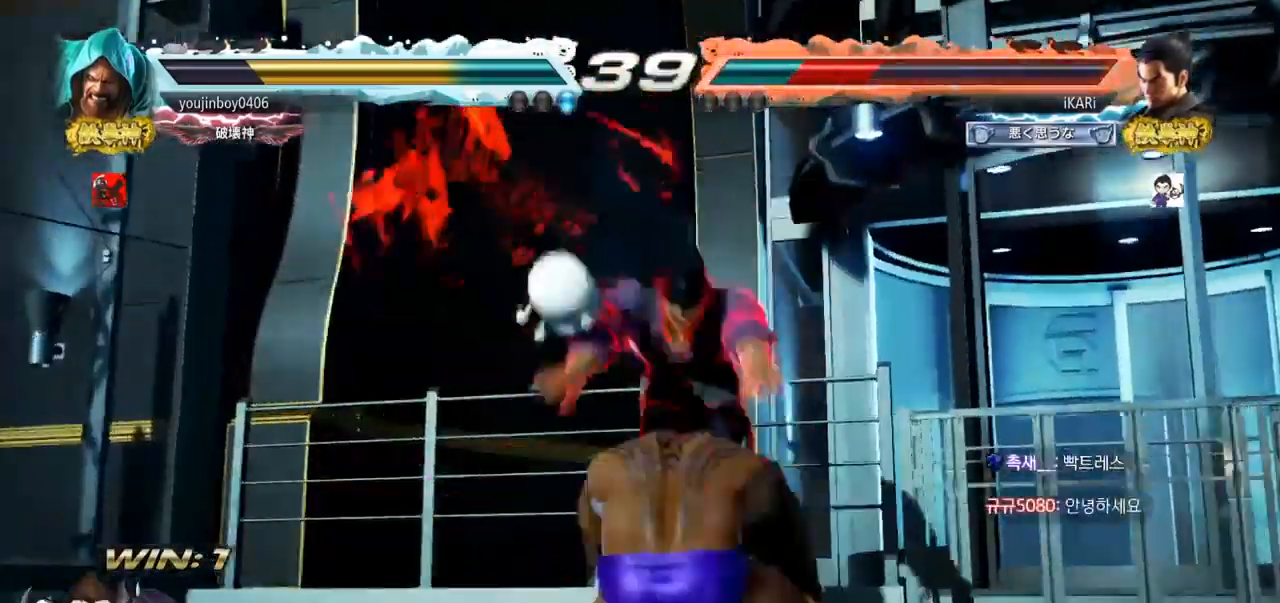
{"buttons": [], "left_stick": "center", "events": []}
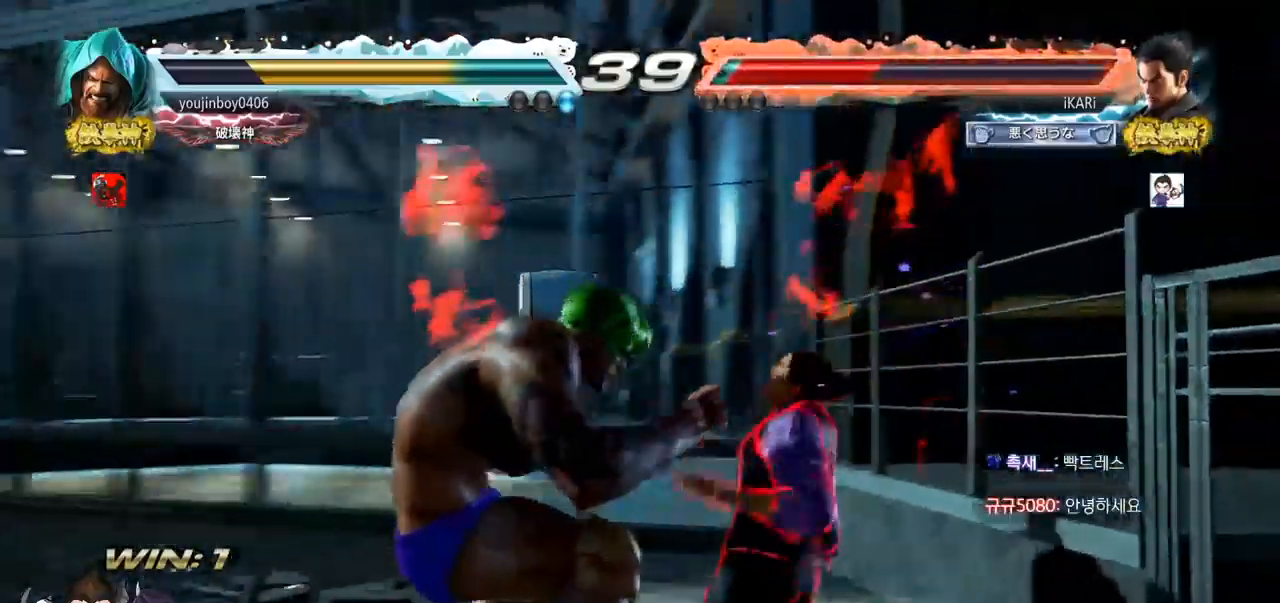
{"buttons": ["CROSS"], "left_stick": "center", "events": [[117, "CROSS", "down"], [184, "CROSS", "up"], [234, "CROSS", "down"], [284, "CROSS", "up"], [334, "CROSS", "down"], [401, "CROSS", "up"], [451, "CROSS", "down"]]}
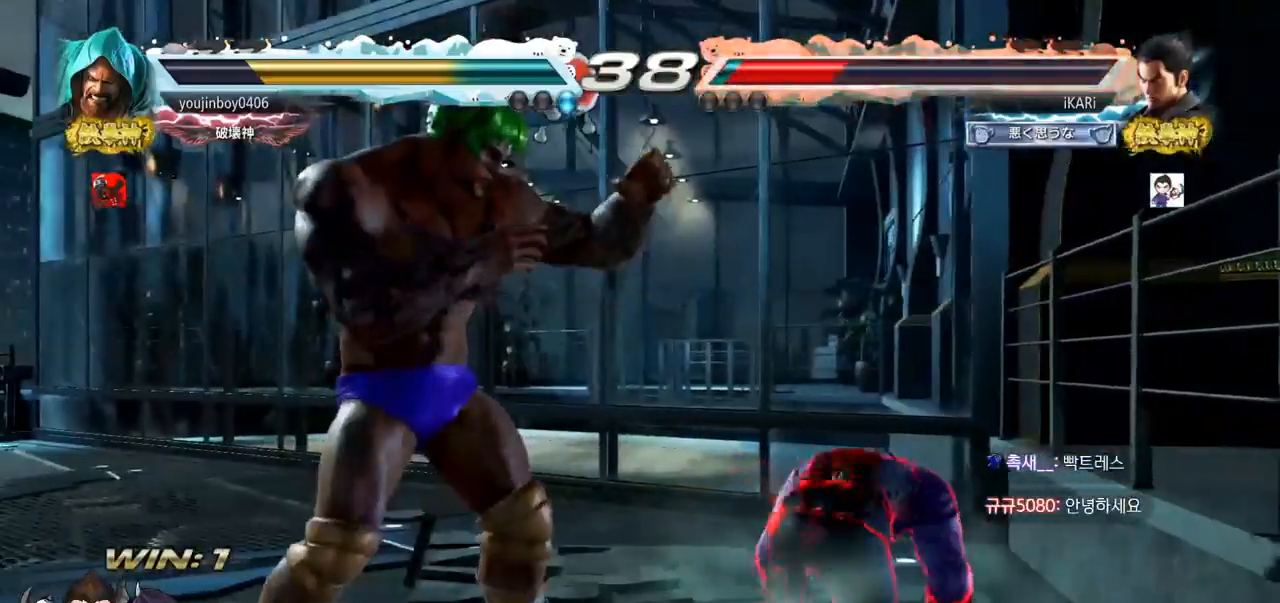
{"buttons": [], "left_stick": "center", "events": [[16, "CROSS", "up"]]}
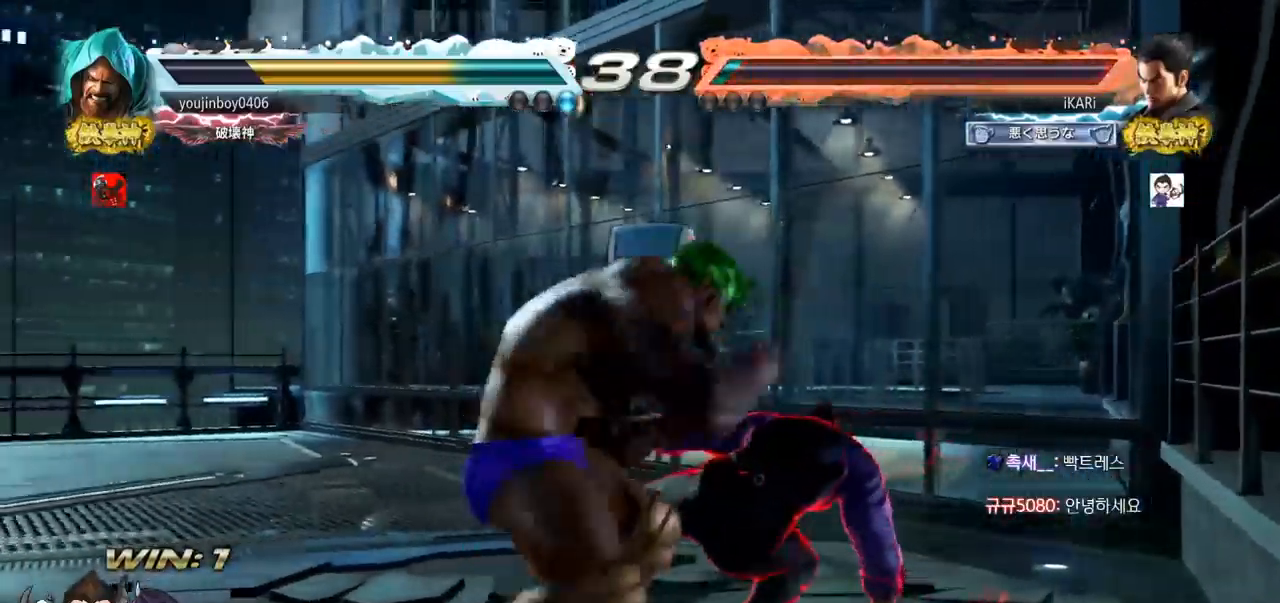
{"buttons": [], "left_stick": "right", "events": [[134, "left_stick", "right"]]}
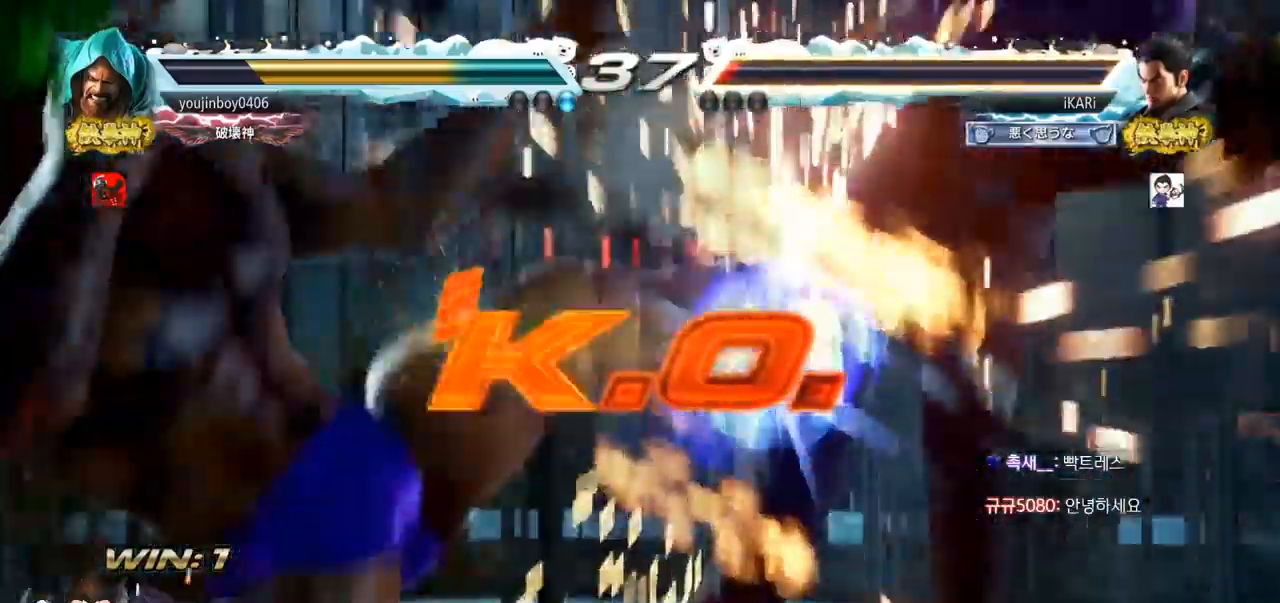
{"buttons": [], "left_stick": "center", "events": [[83, "left_stick", "center"]]}
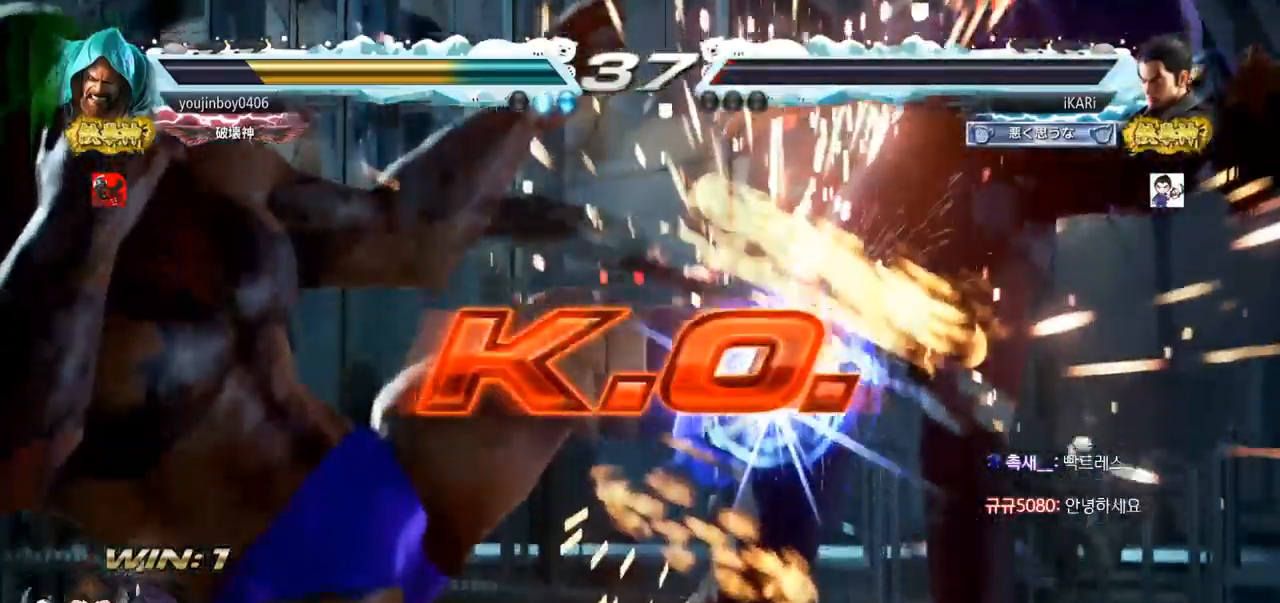
{"buttons": [], "left_stick": "center", "events": []}
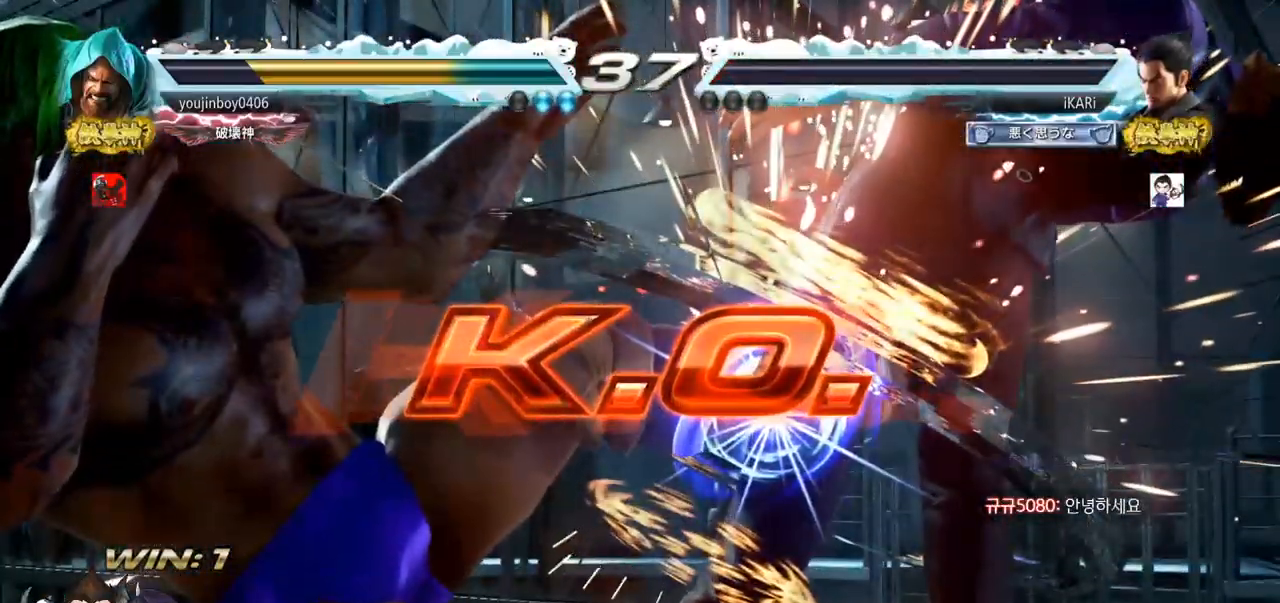
{"buttons": [], "left_stick": "center", "events": []}
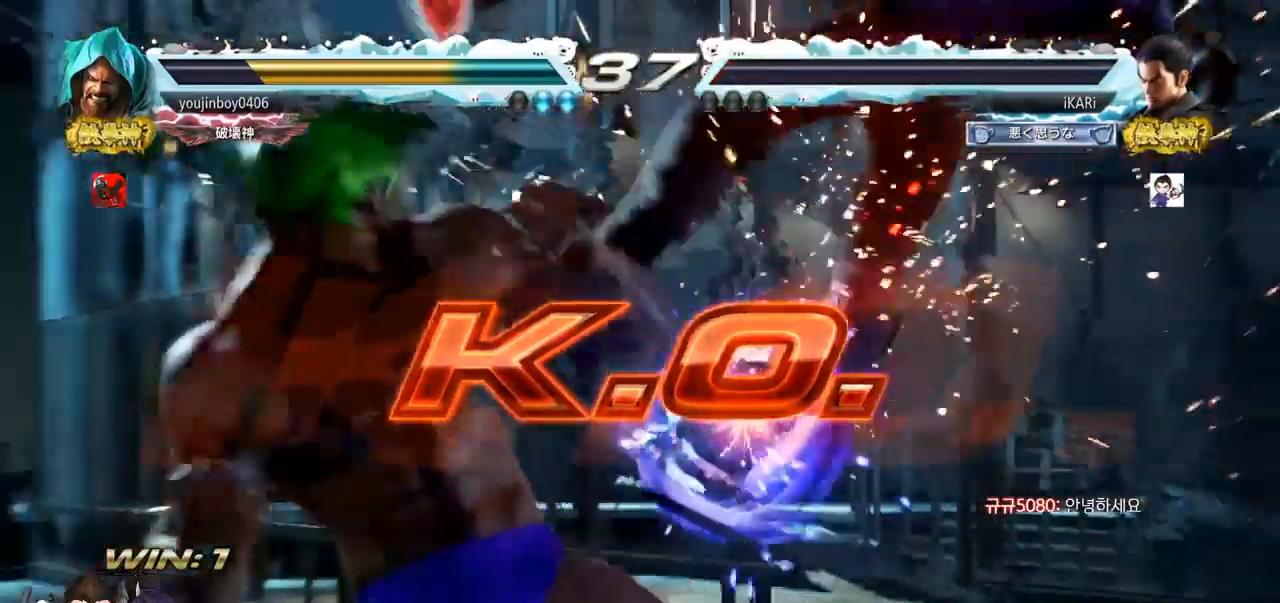
{"buttons": [], "left_stick": "center", "events": []}